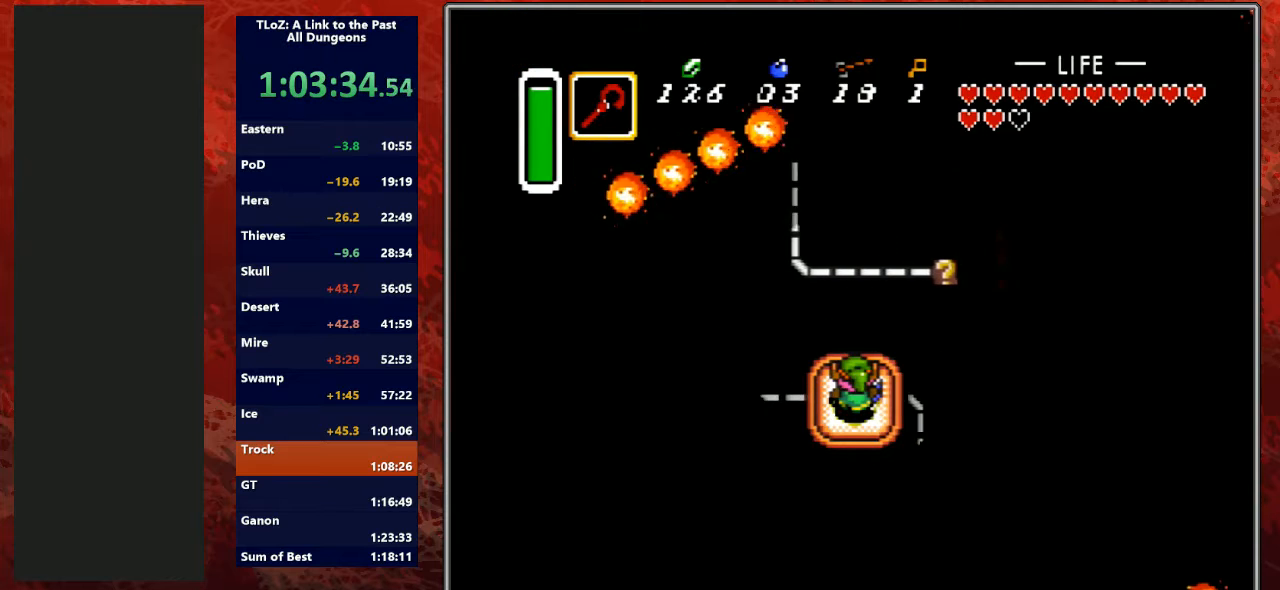
Gameplay with a controller (Nintendo layout); each line is a JSON object with the inputs held at the frame after it. "events" lists button and stick changes between this image and that frame as [ms after this image, input, new state], when the widget could be followed in between. Not read: L3 R3.
{"buttons": ["DPAD_LEFT"], "events": [[367, "DPAD_LEFT", "down"], [400, "DPAD_UP", "up"]]}
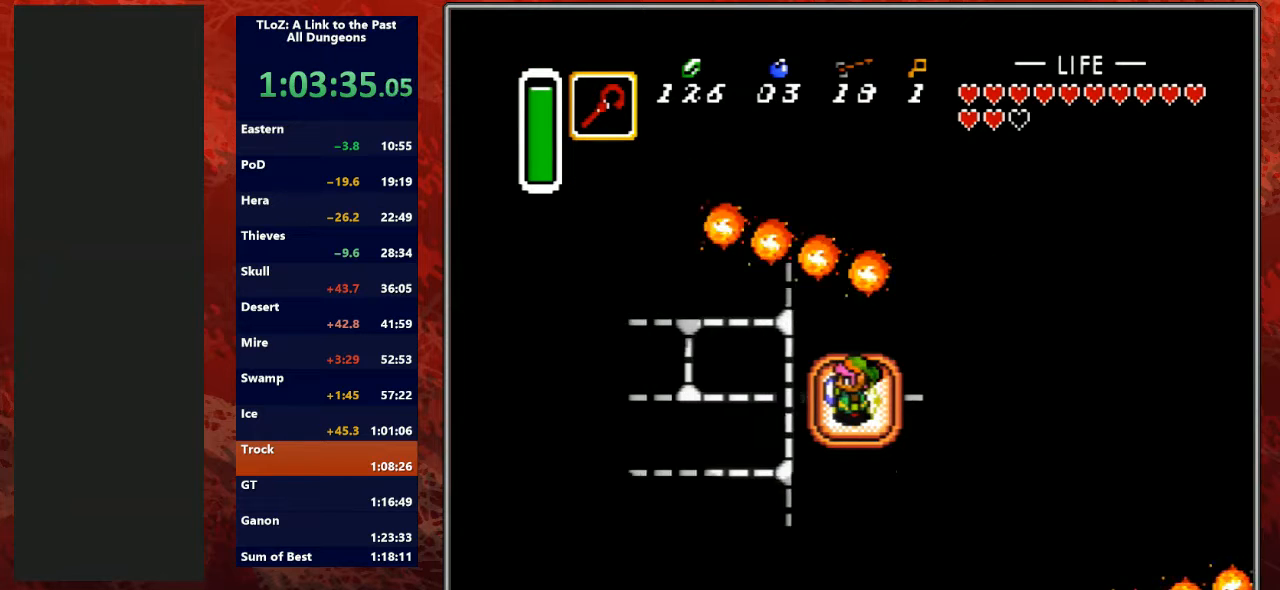
{"buttons": ["DPAD_LEFT"], "events": []}
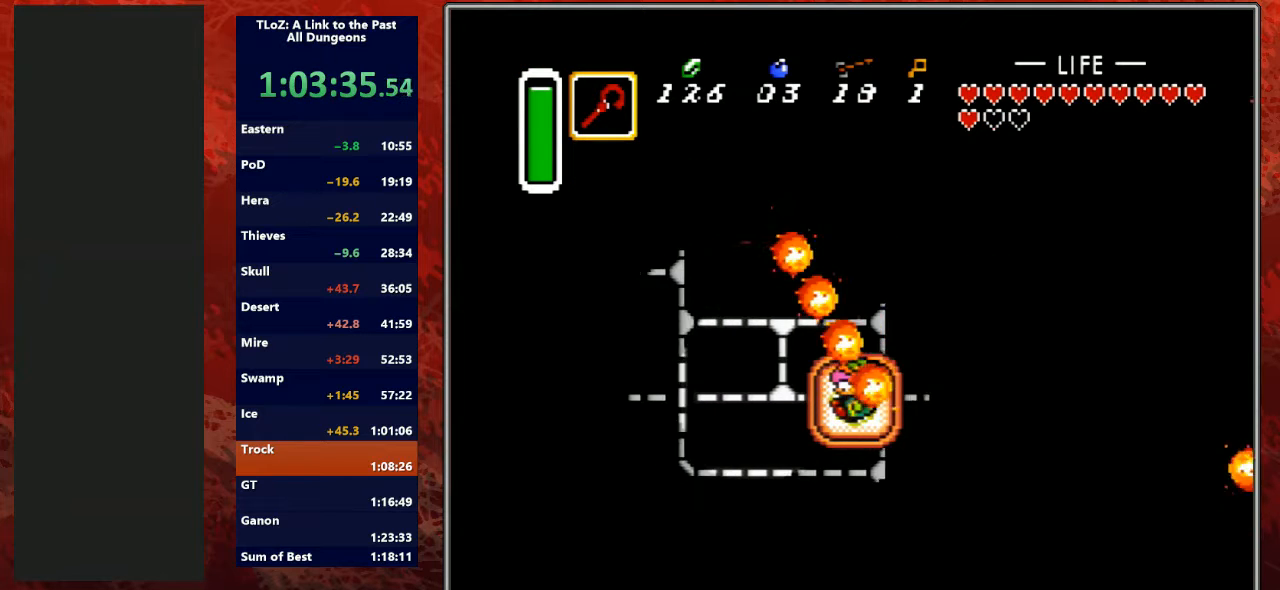
{"buttons": ["B", "DPAD_LEFT"], "events": [[33, "B", "down"], [200, "B", "up"], [500, "B", "down"]]}
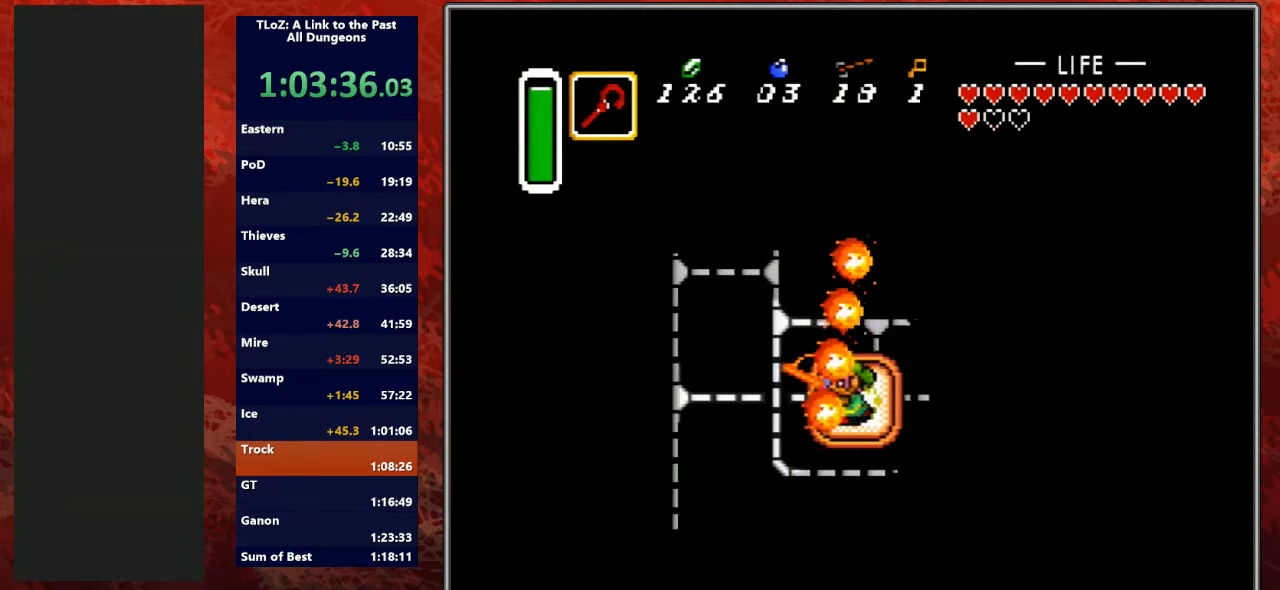
{"buttons": ["DPAD_LEFT"], "events": [[200, "B", "up"]]}
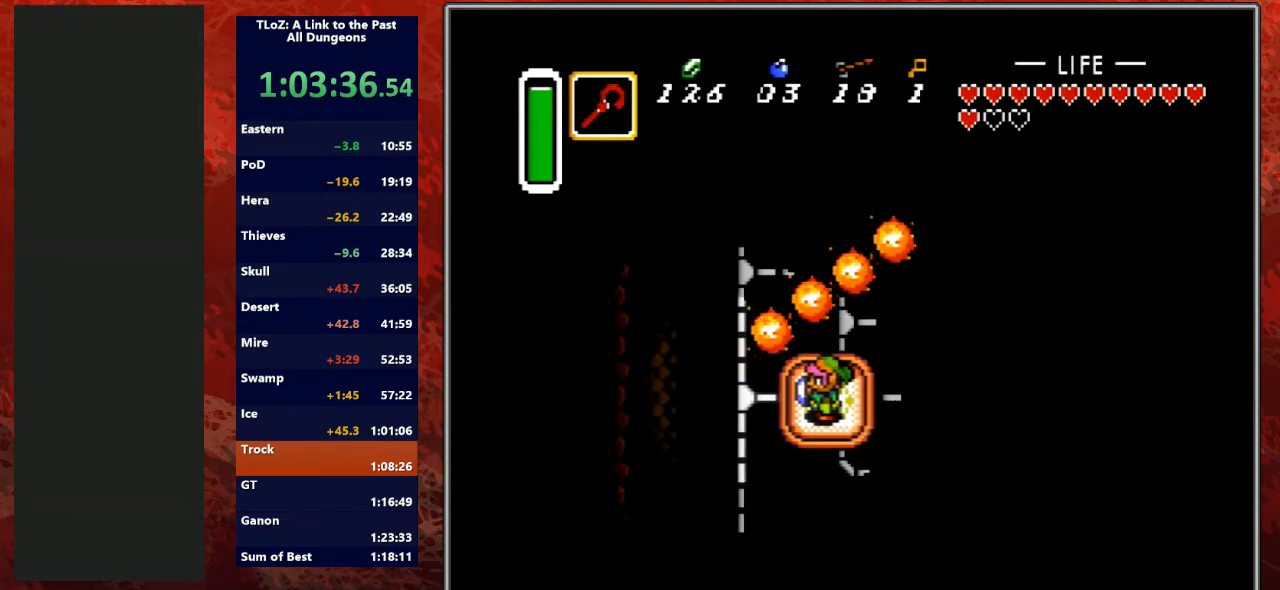
{"buttons": ["DPAD_UP"], "events": [[300, "DPAD_UP", "down"], [333, "DPAD_LEFT", "up"]]}
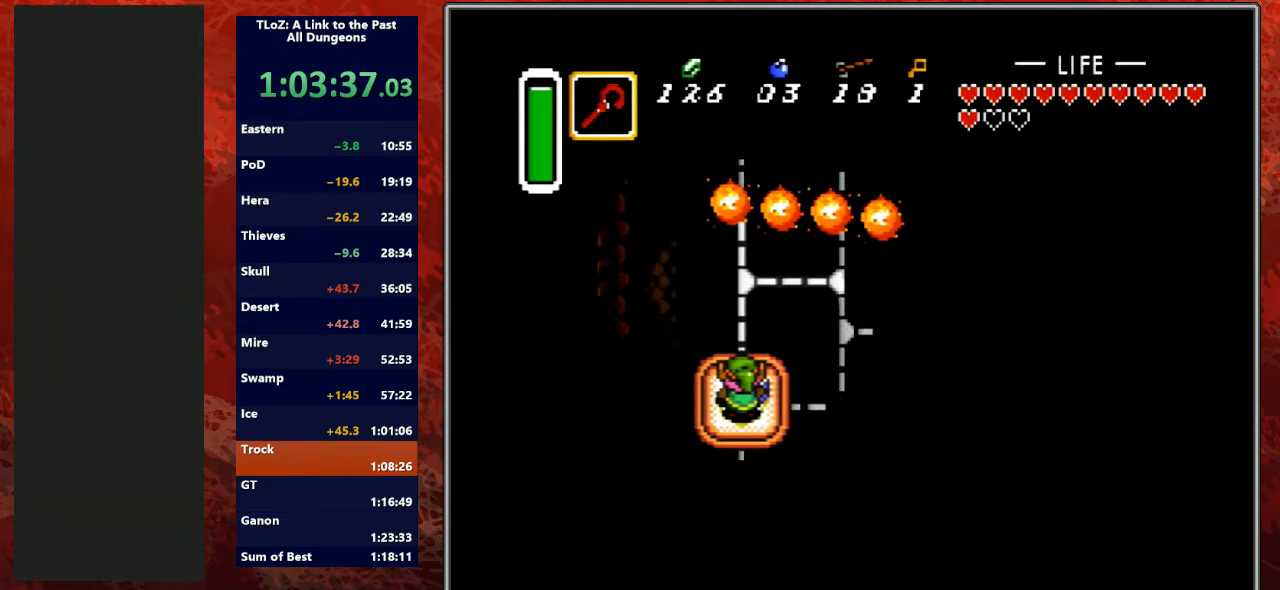
{"buttons": ["B", "DPAD_UP"], "events": [[467, "B", "down"]]}
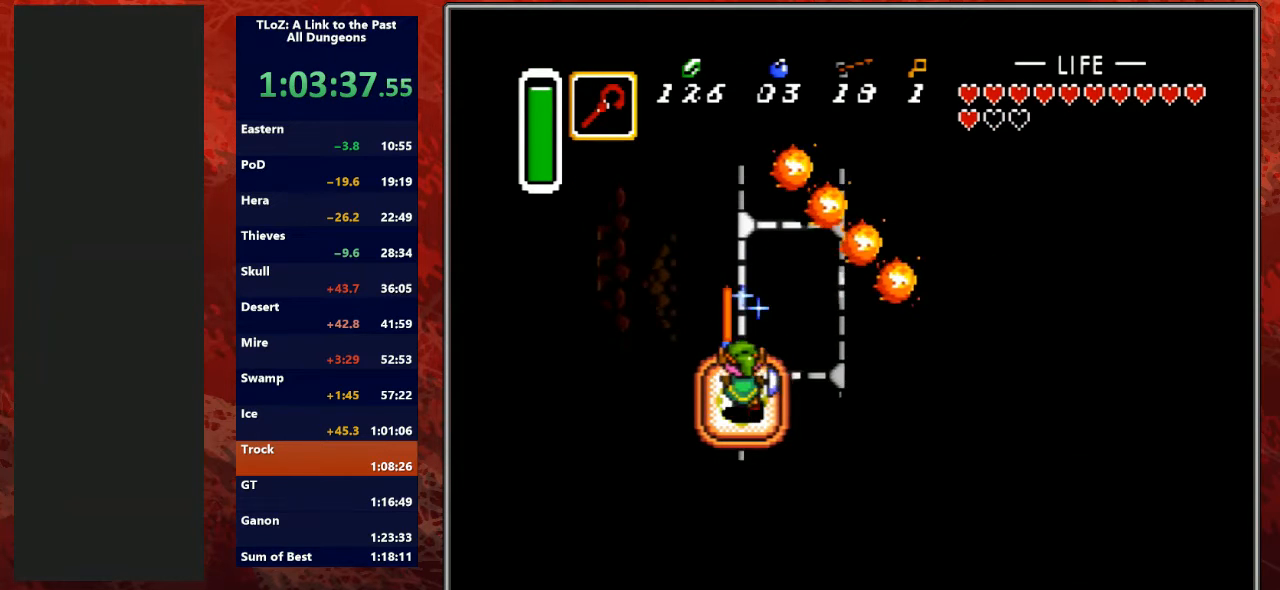
{"buttons": ["B", "DPAD_UP"], "events": [[67, "B", "up"], [100, "B", "down"], [233, "B", "up"], [300, "B", "down"], [400, "B", "up"], [467, "B", "down"]]}
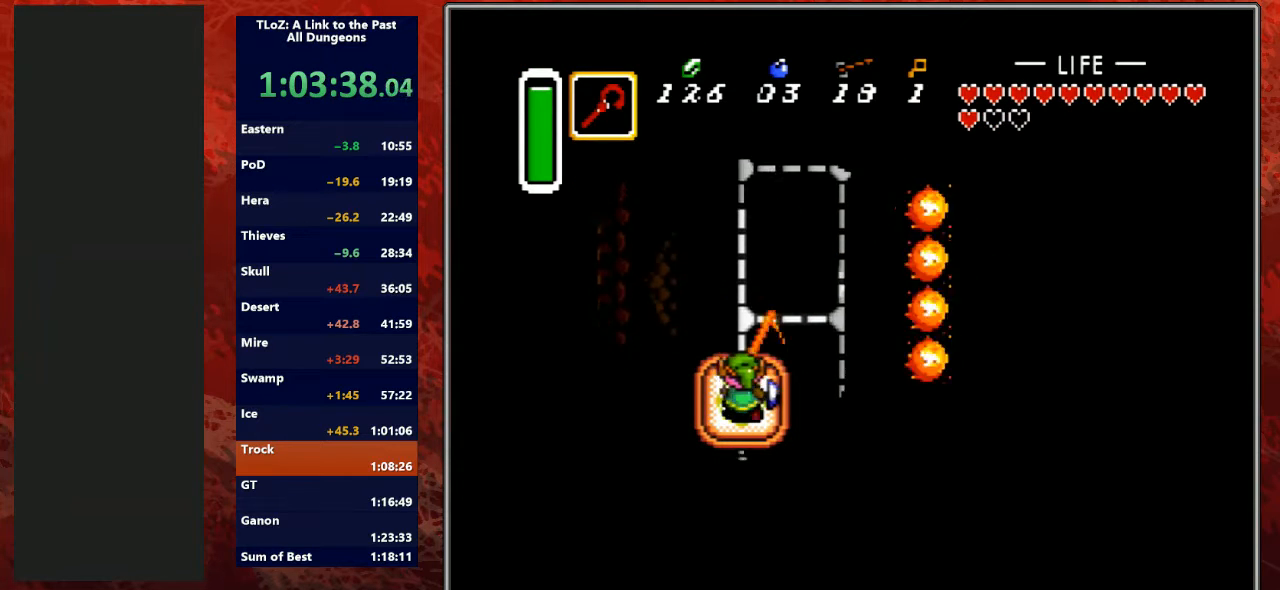
{"buttons": ["DPAD_UP"], "events": [[67, "B", "up"], [100, "B", "down"], [267, "B", "up"]]}
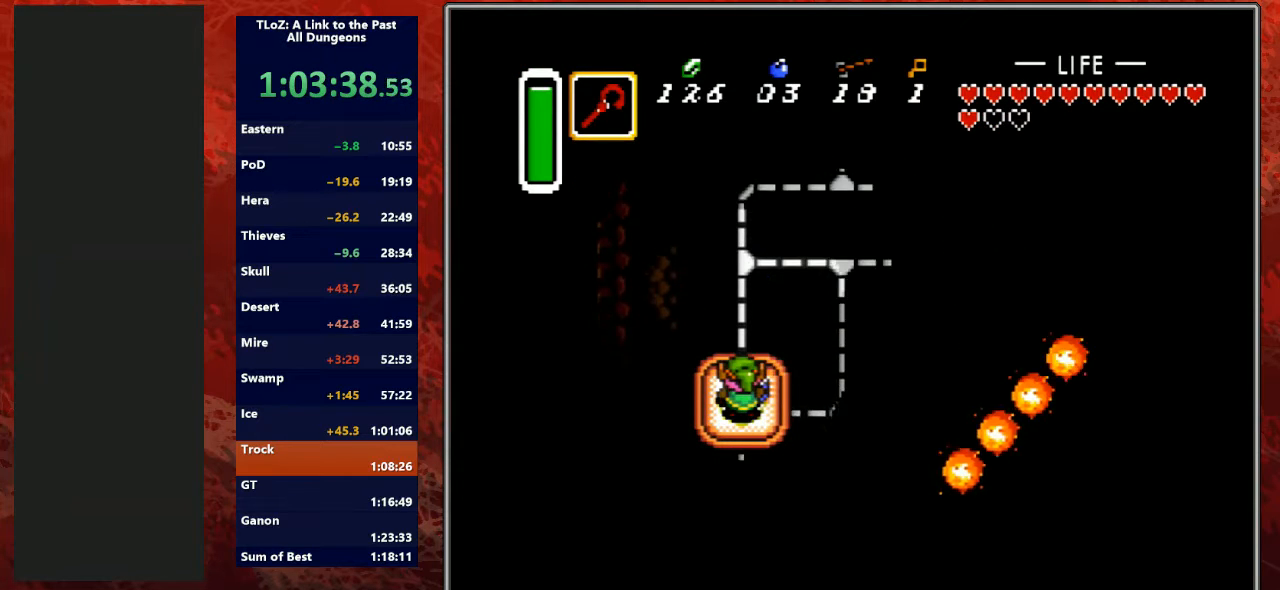
{"buttons": ["DPAD_UP"], "events": []}
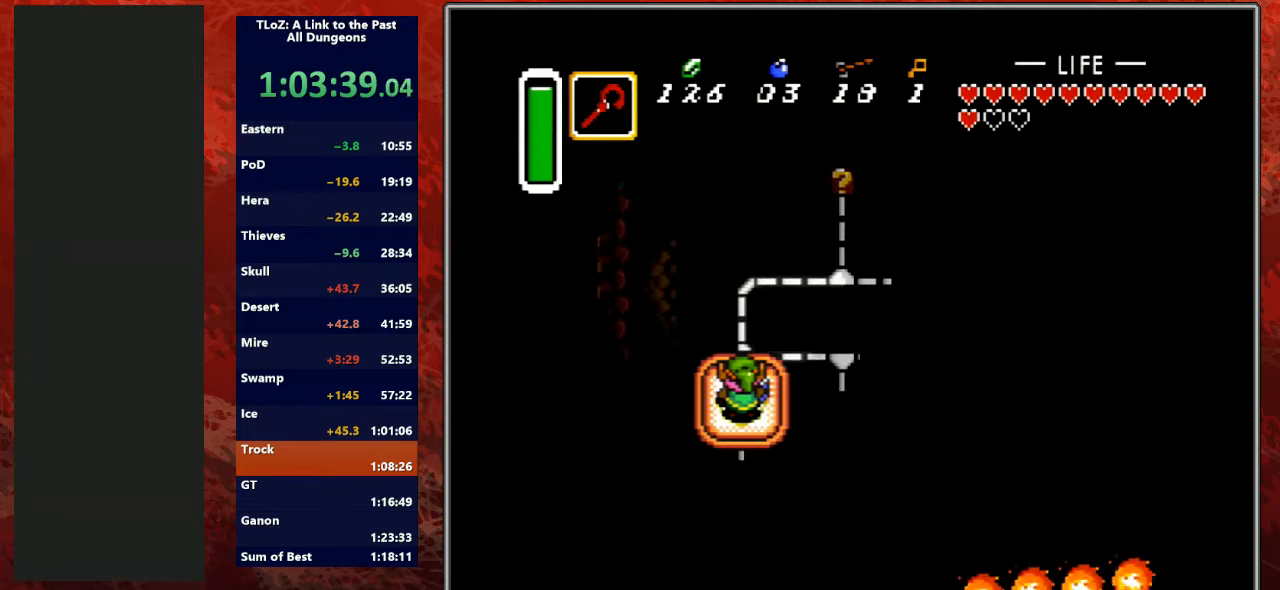
{"buttons": ["B", "DPAD_UP"], "events": [[433, "B", "down"]]}
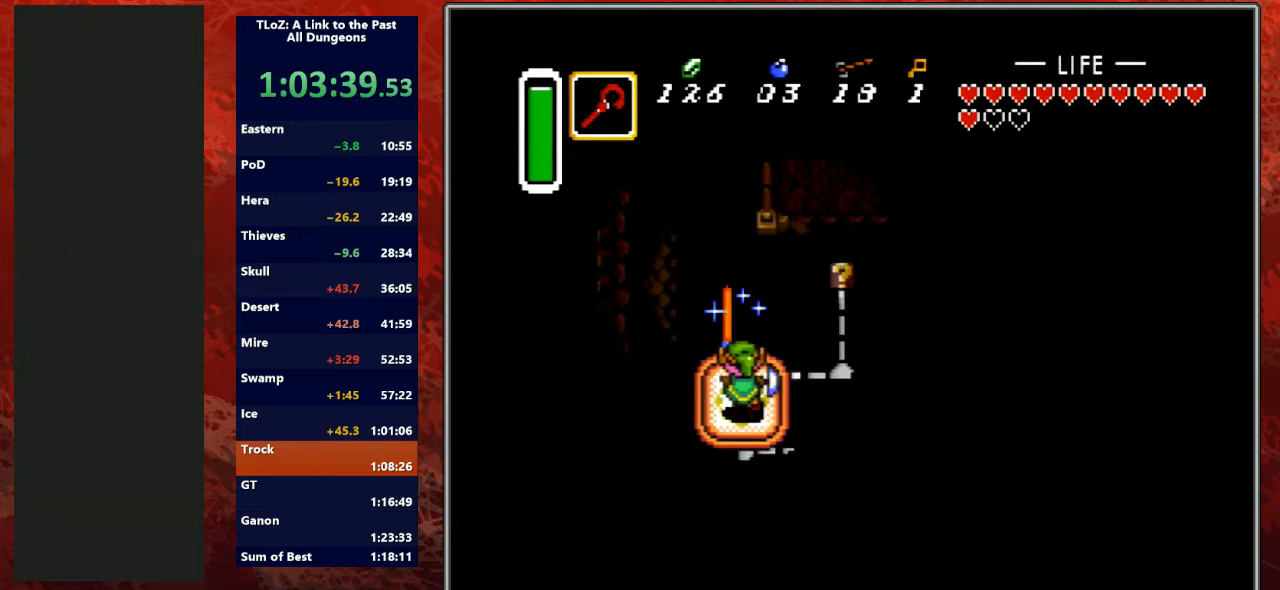
{"buttons": ["DPAD_UP"], "events": [[33, "B", "up"], [67, "B", "down"], [167, "B", "up"], [267, "B", "down"], [367, "B", "up"]]}
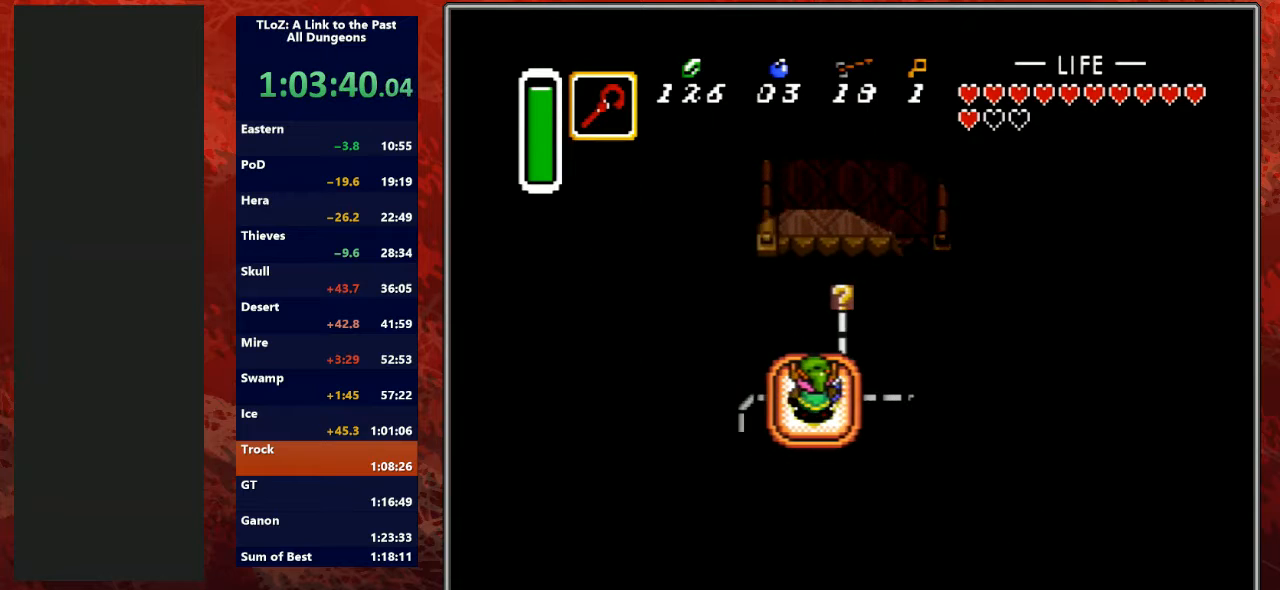
{"buttons": ["DPAD_UP"], "events": [[100, "B", "down"], [267, "B", "up"]]}
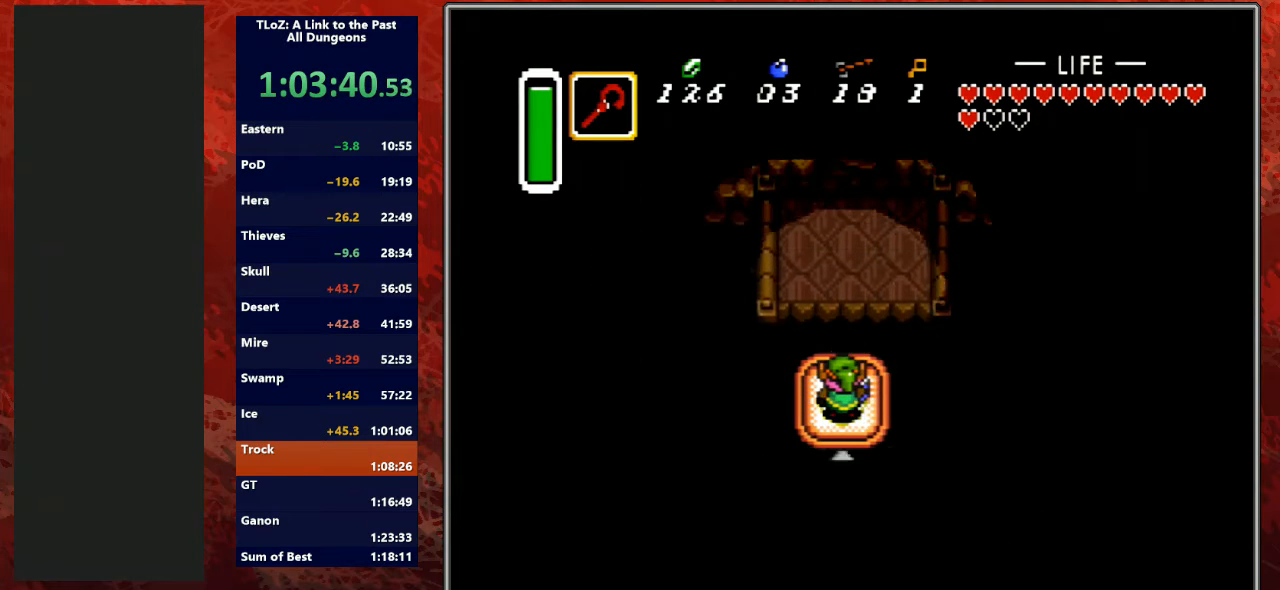
{"buttons": ["DPAD_UP"], "events": []}
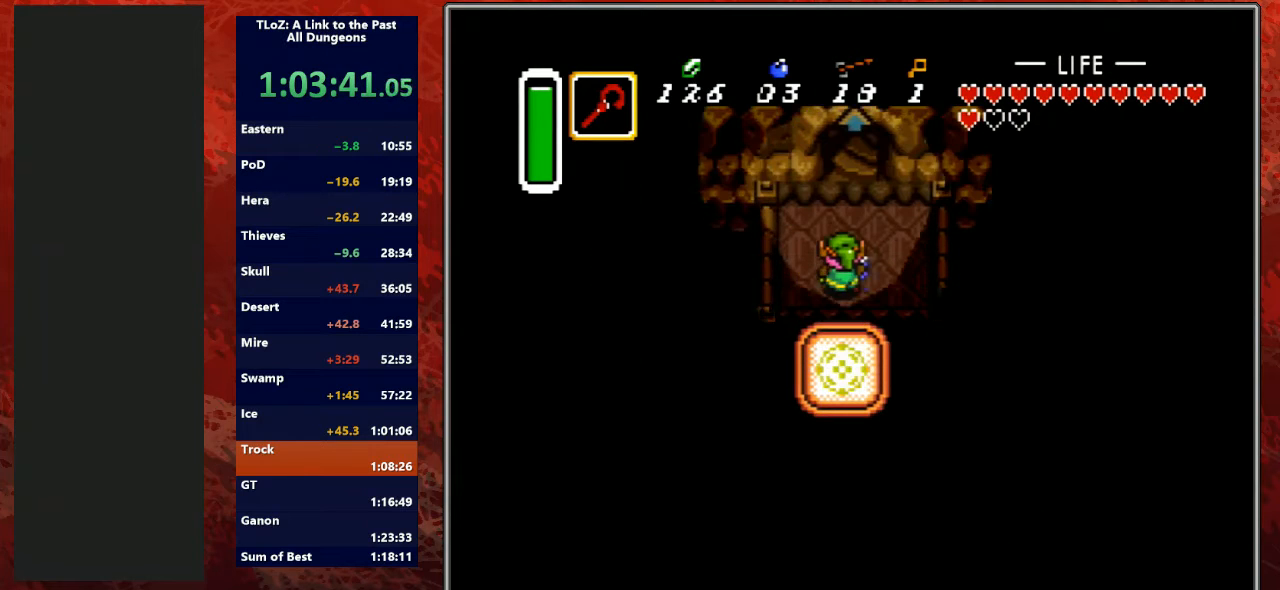
{"buttons": ["DPAD_UP"], "events": [[100, "DPAD_RIGHT", "down"], [233, "DPAD_RIGHT", "up"]]}
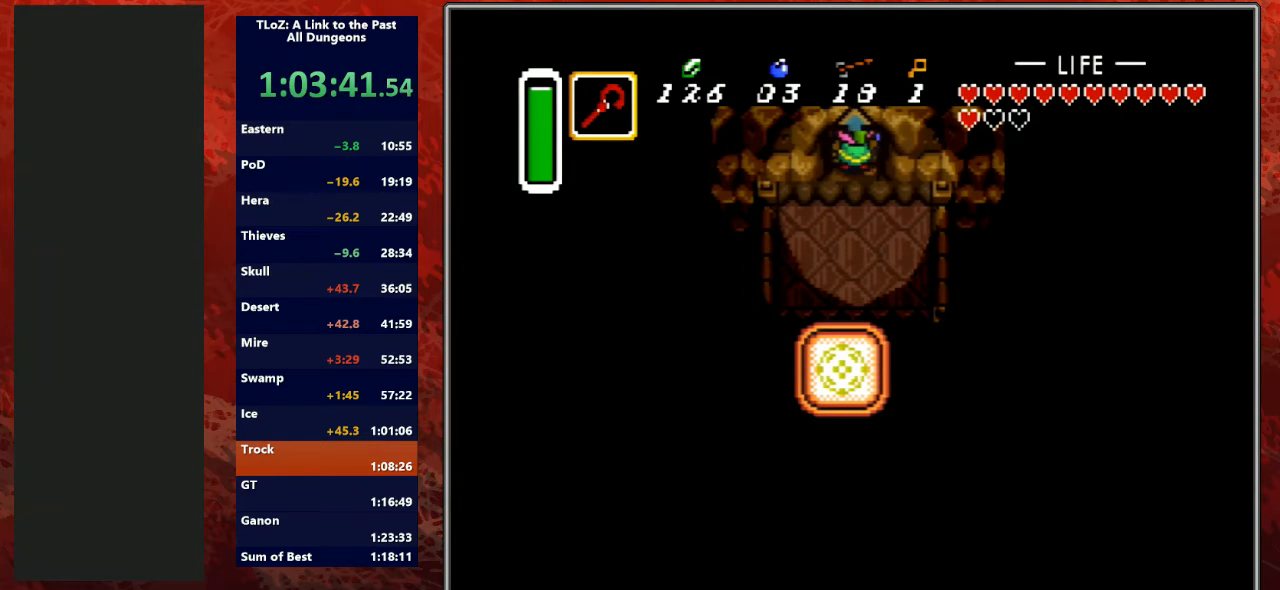
{"buttons": ["R1"], "events": [[400, "DPAD_UP", "up"], [400, "R1", "down"]]}
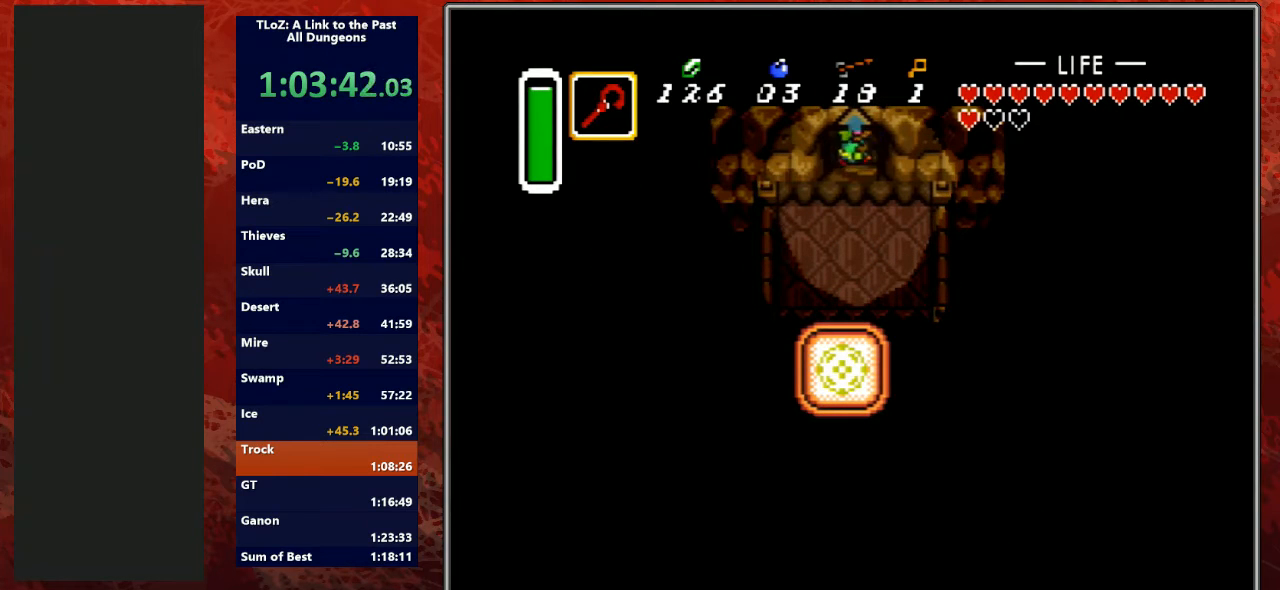
{"buttons": ["L1"], "events": [[33, "R1", "up"], [133, "R1", "down"], [167, "L1", "down"], [267, "R1", "up"], [300, "L1", "up"], [400, "L1", "down"], [400, "R1", "down"], [500, "R1", "up"]]}
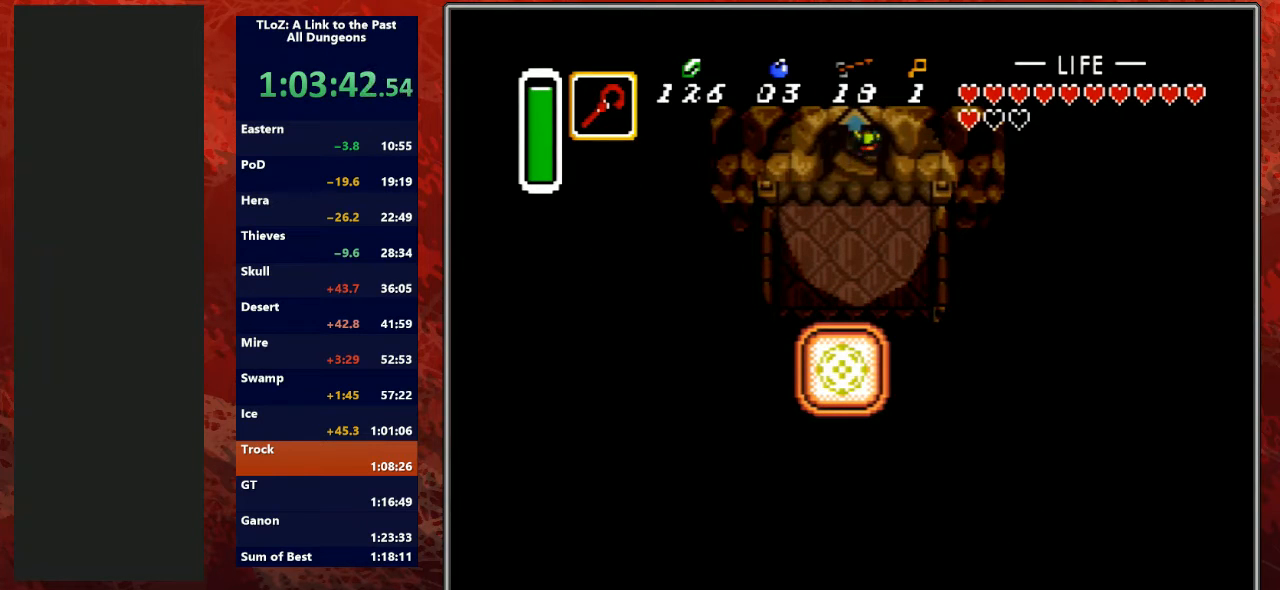
{"buttons": ["L1", "R1"], "events": [[33, "L1", "up"], [133, "L1", "down"], [133, "R1", "down"], [267, "L1", "up"], [267, "R1", "up"], [433, "R1", "down"], [500, "L1", "down"]]}
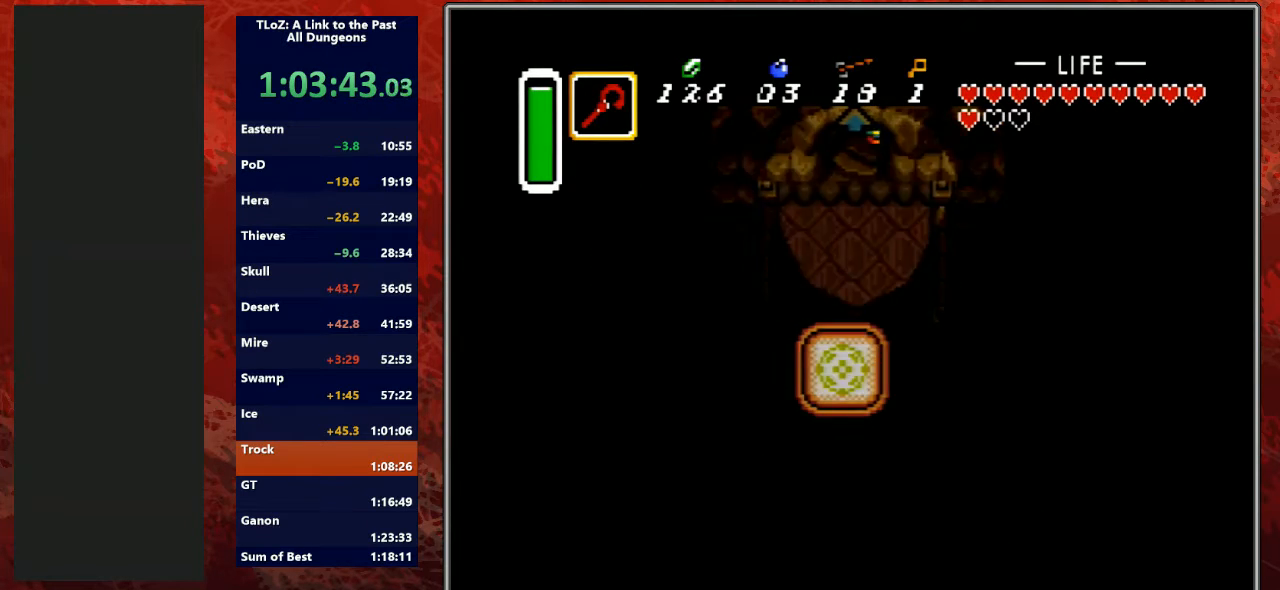
{"buttons": [], "events": [[67, "R1", "up"], [100, "L1", "up"]]}
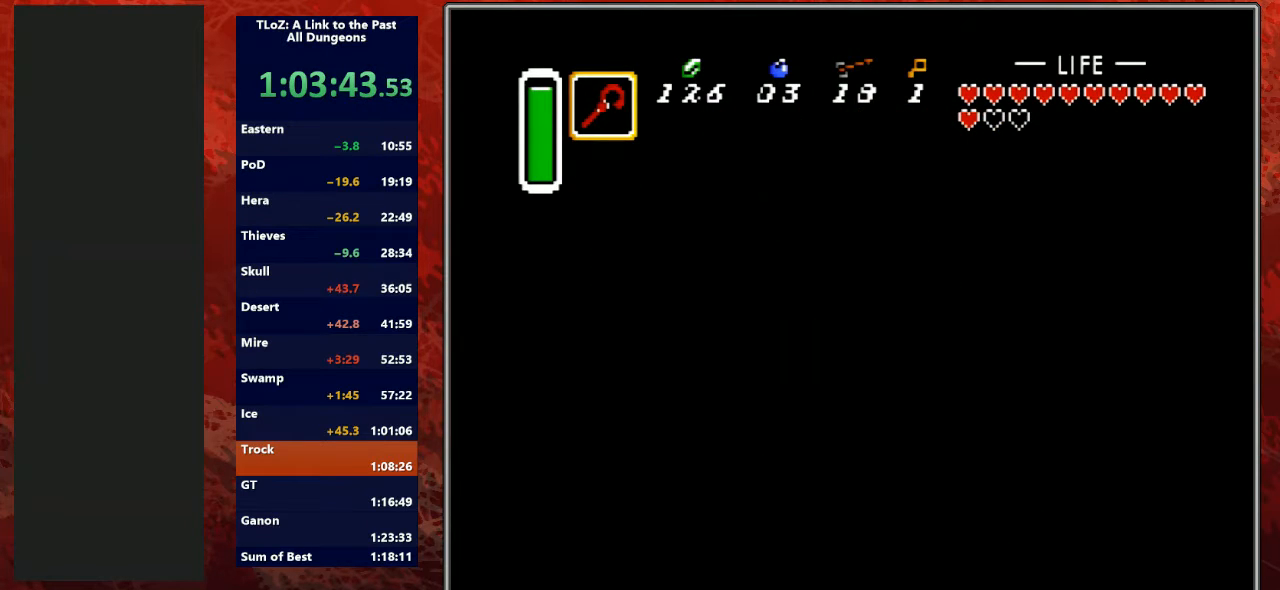
{"buttons": [], "events": []}
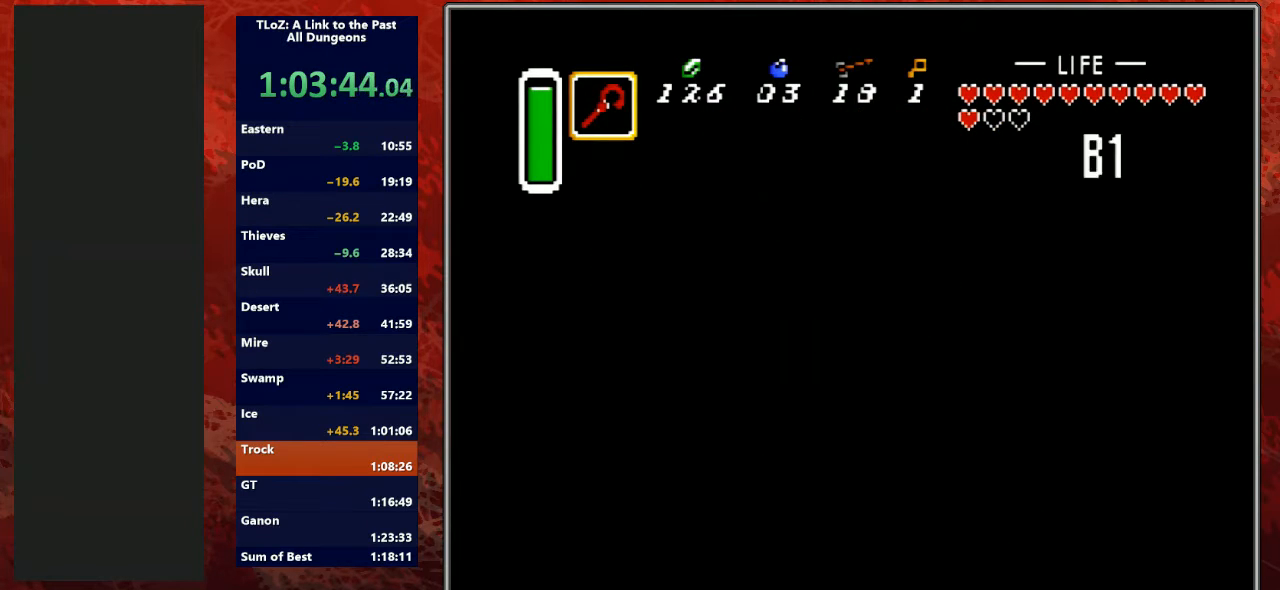
{"buttons": [], "events": []}
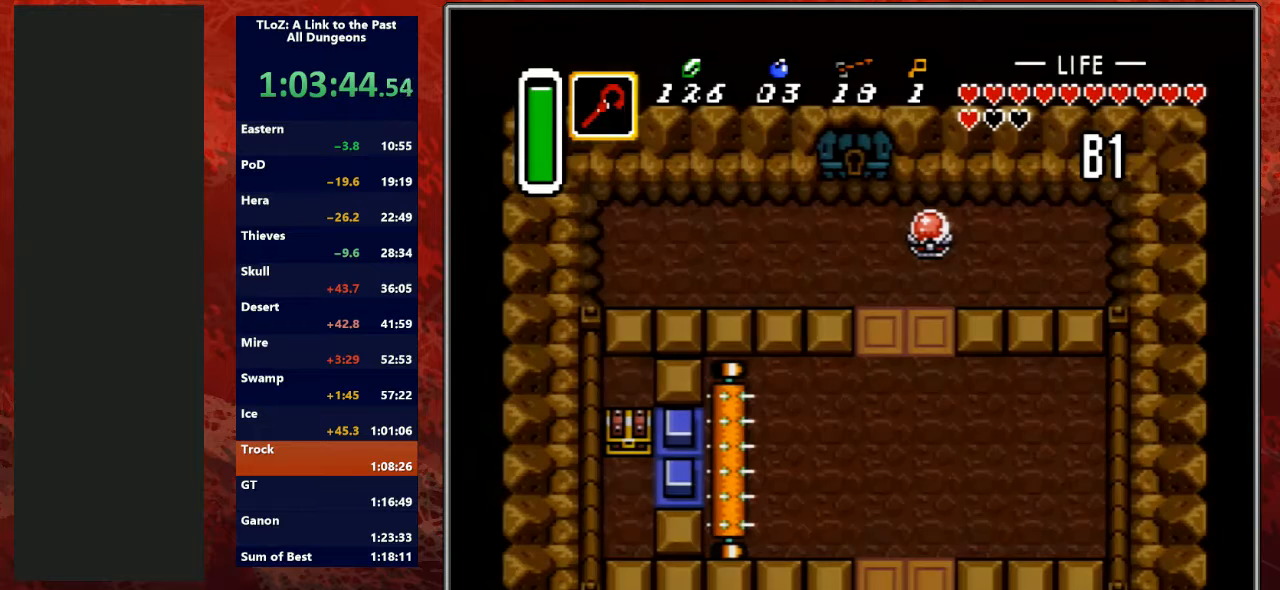
{"buttons": [], "events": []}
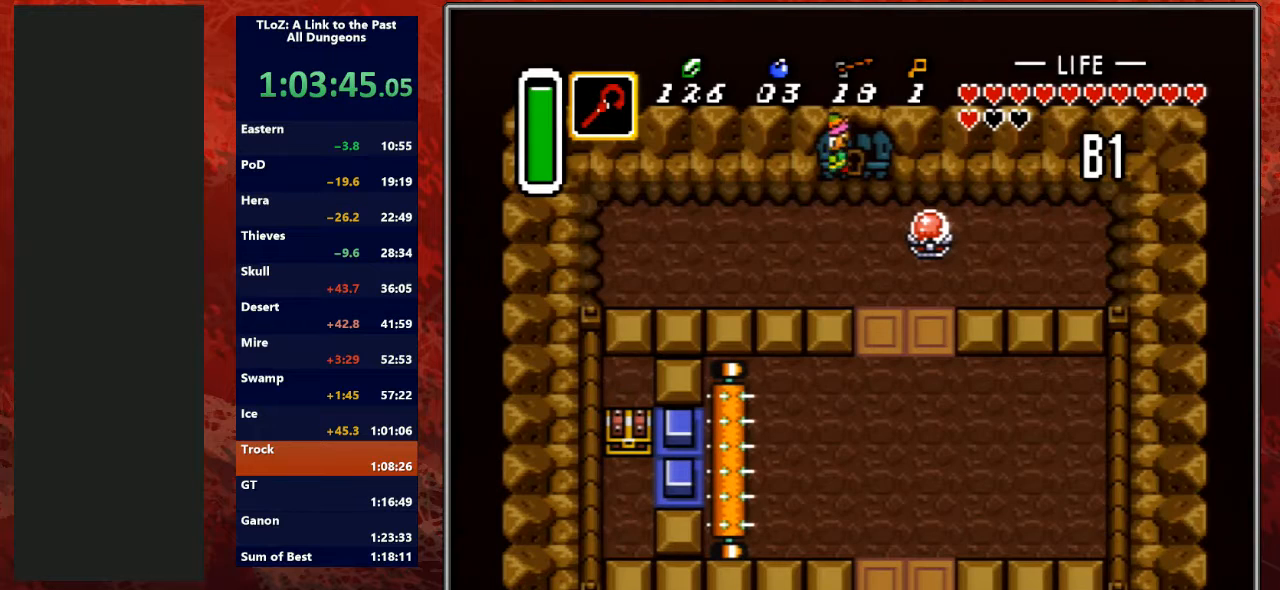
{"buttons": [], "events": []}
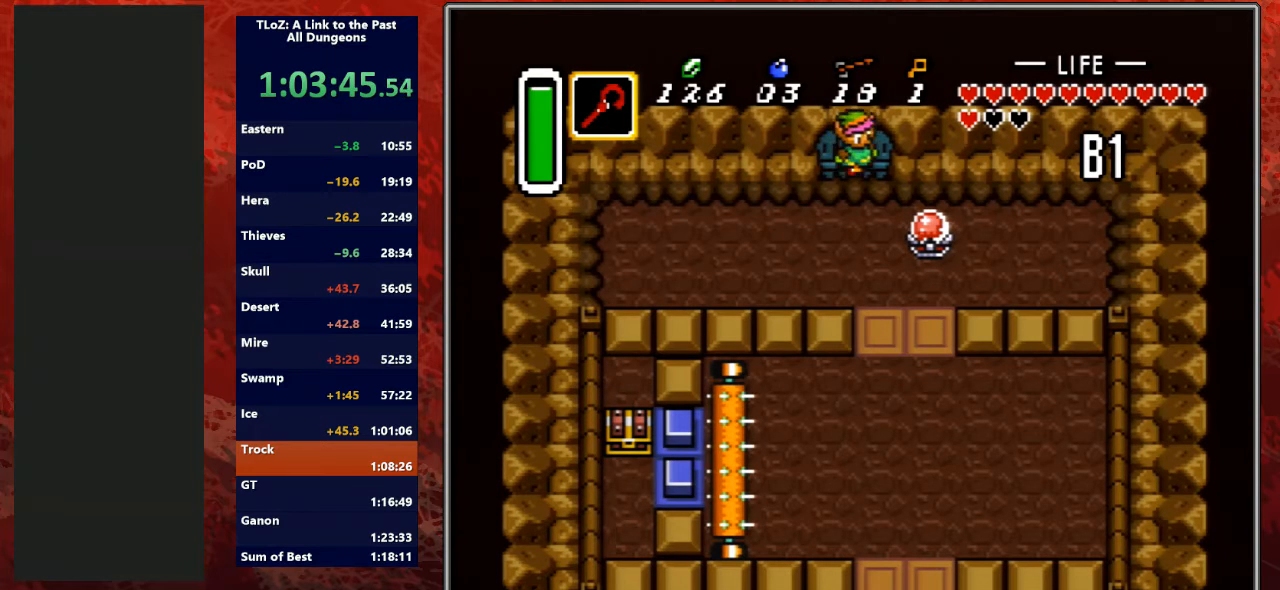
{"buttons": ["DPAD_DOWN", "DPAD_RIGHT"], "events": [[100, "DPAD_DOWN", "down"], [400, "DPAD_RIGHT", "down"]]}
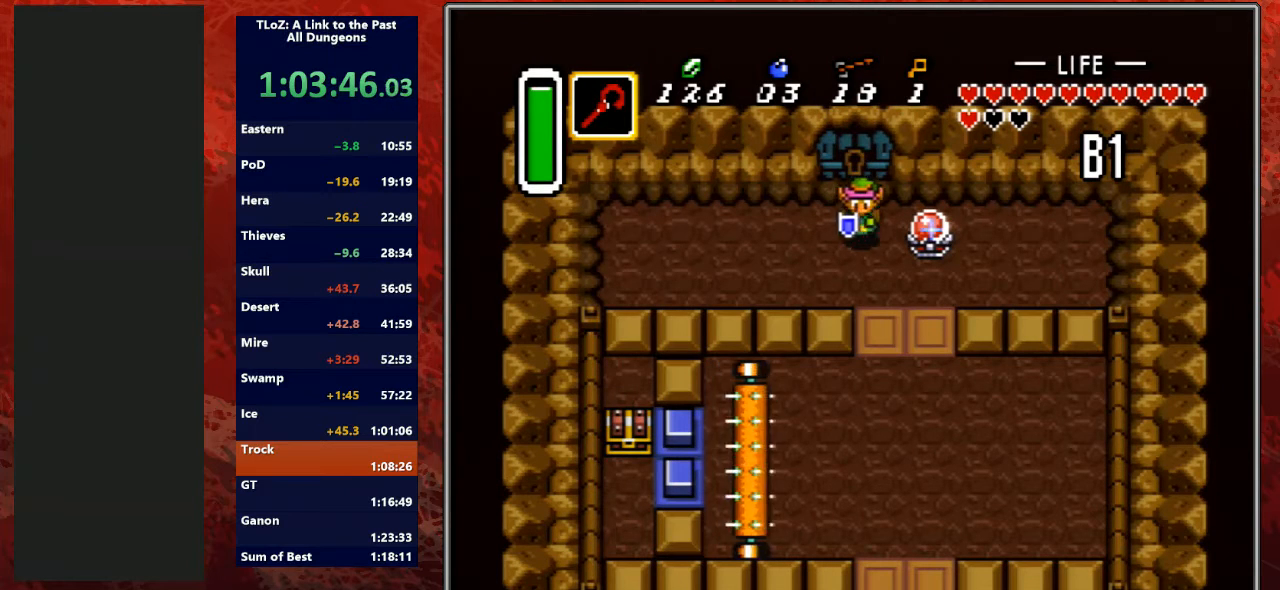
{"buttons": [], "events": [[167, "DPAD_RIGHT", "up"], [300, "DPAD_RIGHT", "down"], [333, "DPAD_DOWN", "up"], [467, "DPAD_RIGHT", "up"]]}
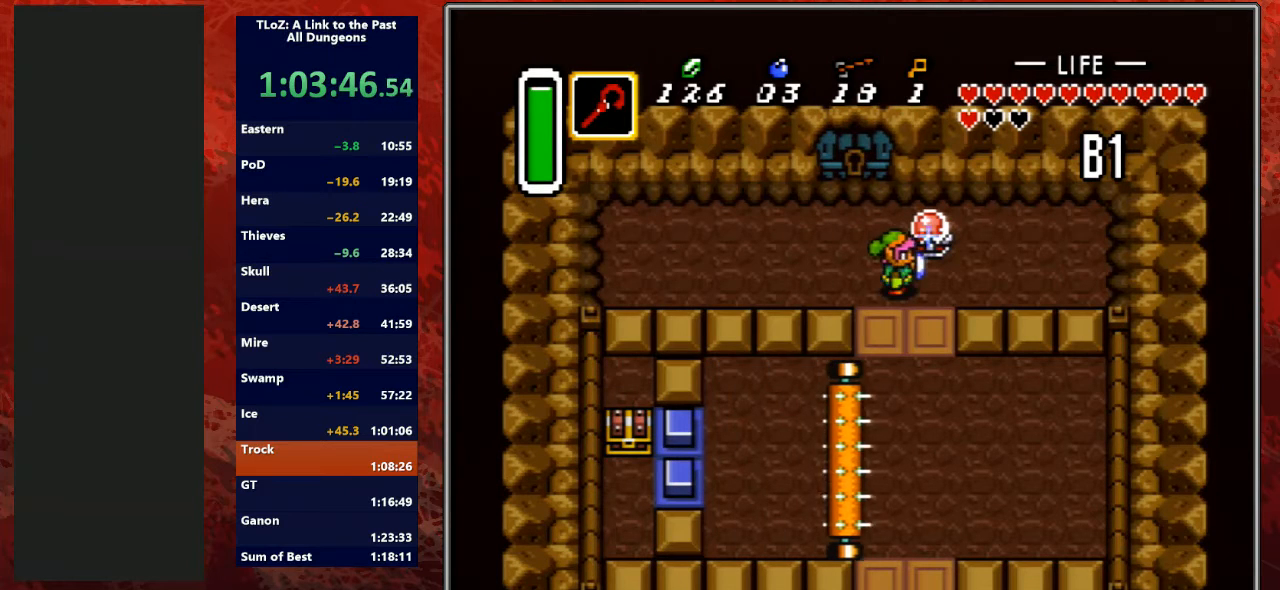
{"buttons": ["DPAD_DOWN"], "events": [[133, "Y", "down"], [267, "DPAD_LEFT", "down"], [267, "Y", "up"], [433, "DPAD_DOWN", "down"], [467, "DPAD_LEFT", "up"]]}
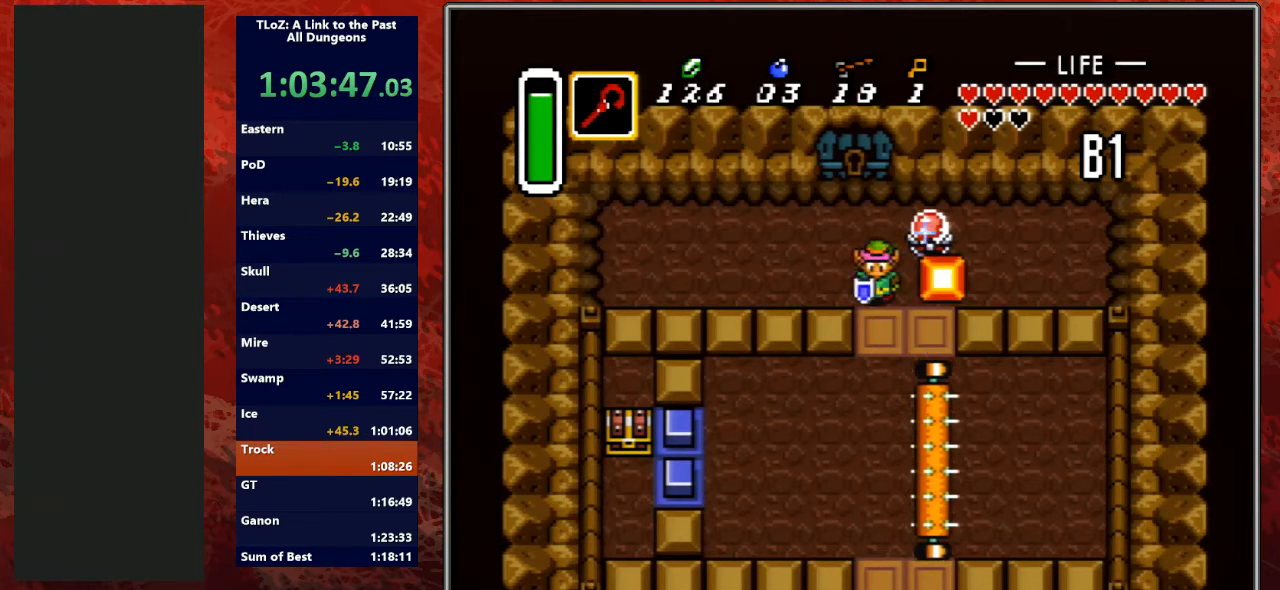
{"buttons": [], "events": [[100, "DPAD_RIGHT", "down"], [233, "DPAD_DOWN", "up"], [267, "DPAD_RIGHT", "up"], [267, "DPAD_UP", "down"], [300, "DPAD_UP", "up"], [333, "B", "down"], [467, "B", "up"]]}
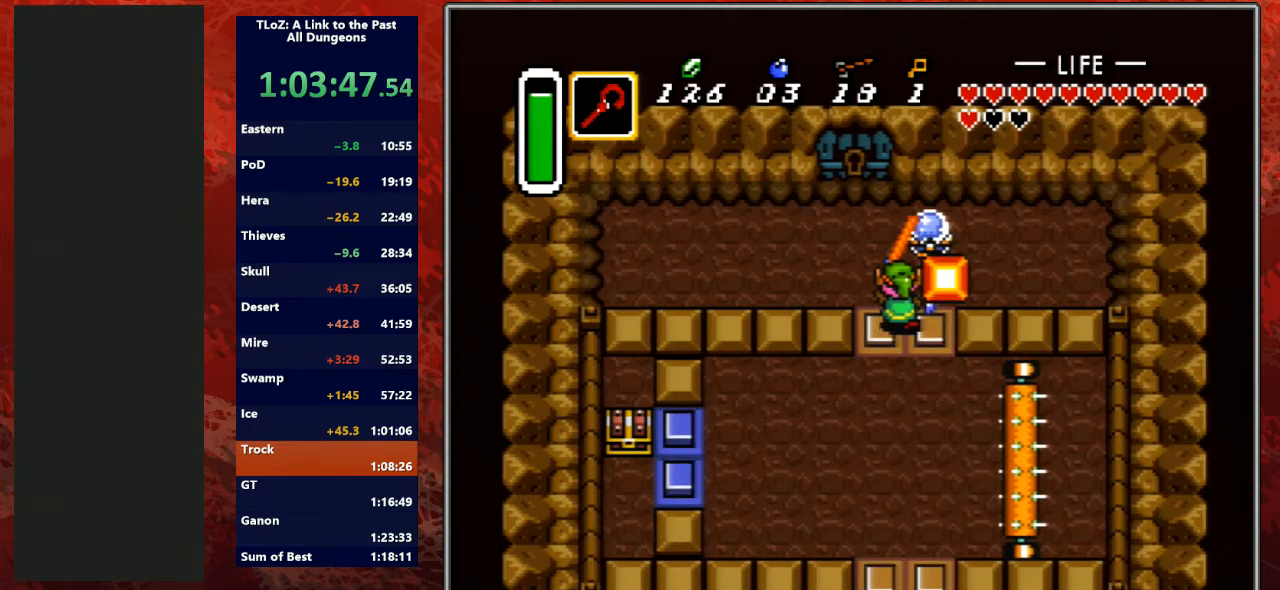
{"buttons": ["DPAD_DOWN"], "events": [[167, "DPAD_DOWN", "down"]]}
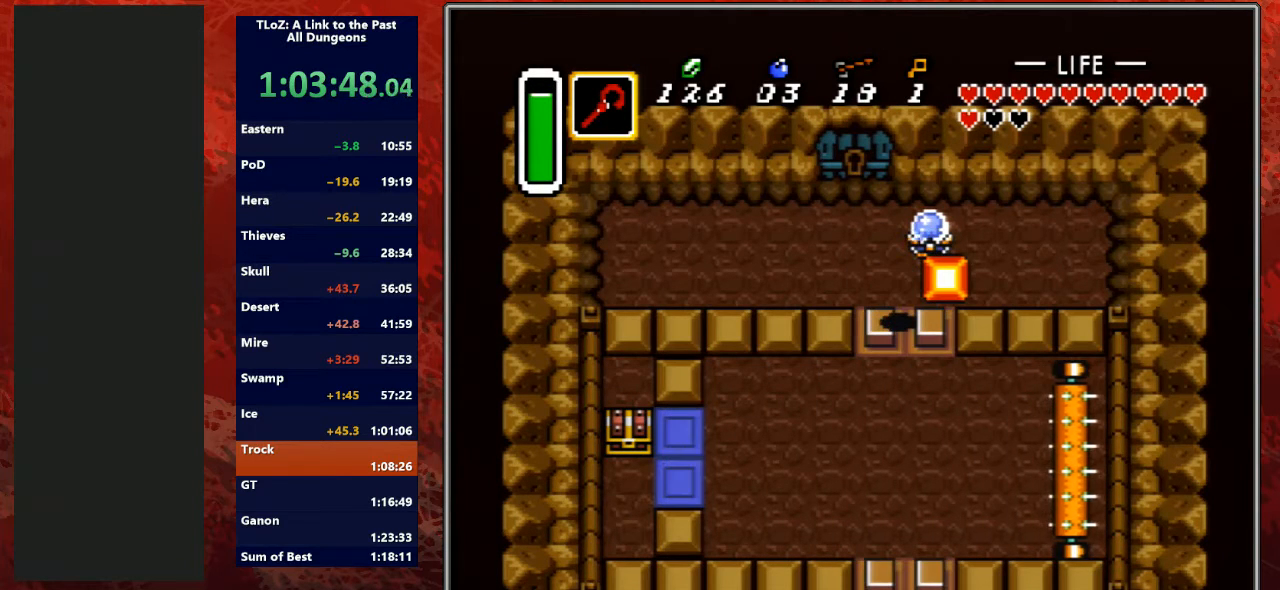
{"buttons": [], "events": [[33, "DPAD_DOWN", "up"], [167, "DPAD_UP", "down"], [200, "B", "down"], [233, "DPAD_UP", "up"], [300, "B", "up"]]}
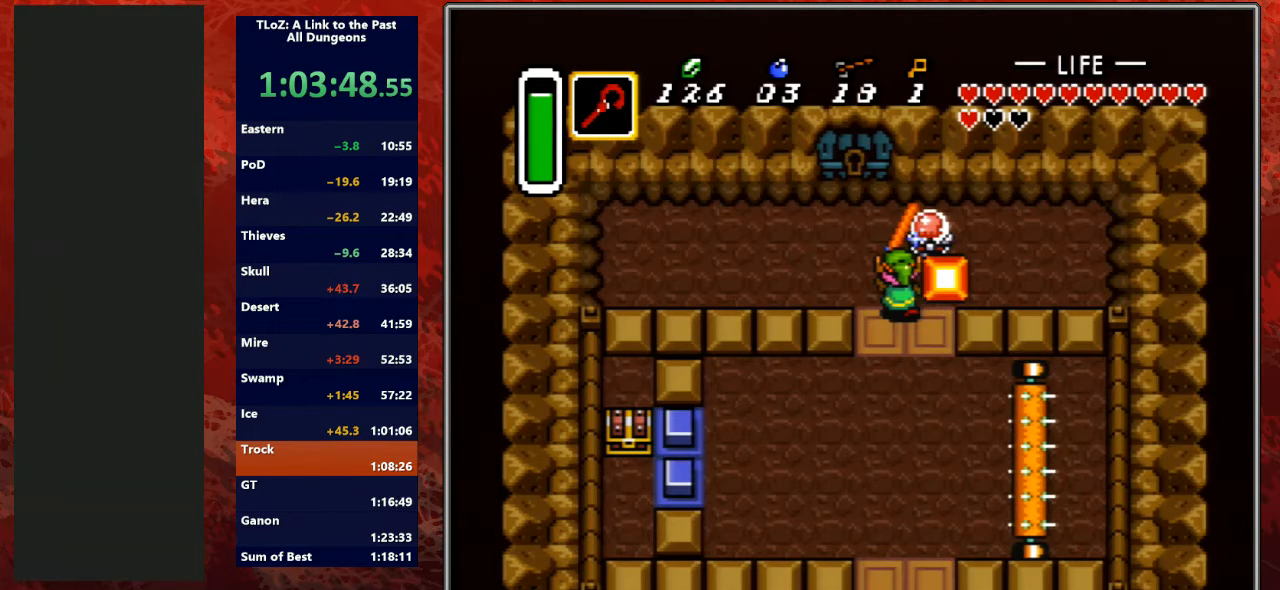
{"buttons": [], "events": [[267, "DPAD_LEFT", "down"], [333, "DPAD_LEFT", "up"]]}